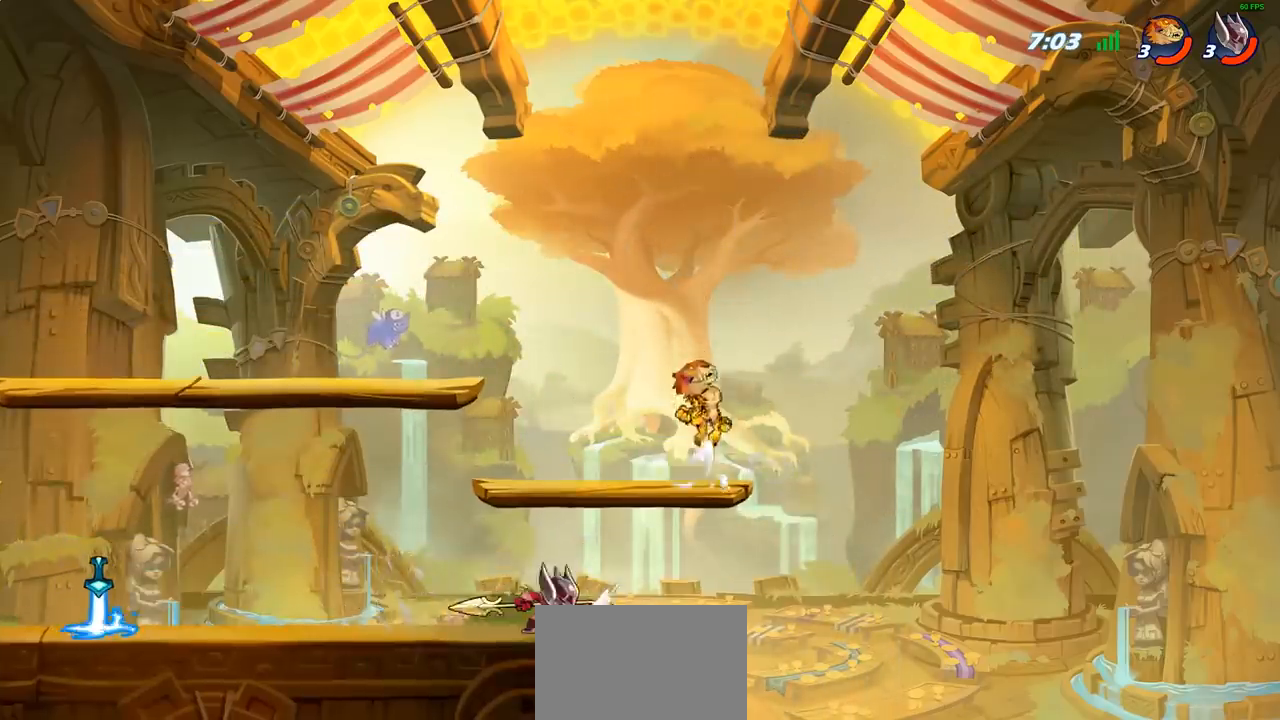
Gameplay with a controller (PlayStation layout); each line is a JSON object with the inputs held at the frame after it. "events" lists button and stick changes between this image and that frame as [ms after this image, input, new state], when the widget could be followed in between.
{"buttons": ["CROSS"], "left_stick": "down-left", "right_stick": "center", "events": [[33, "CROSS", "up"], [50, "left_stick", "left"], [300, "left_stick", "down-left"], [467, "CROSS", "down"]]}
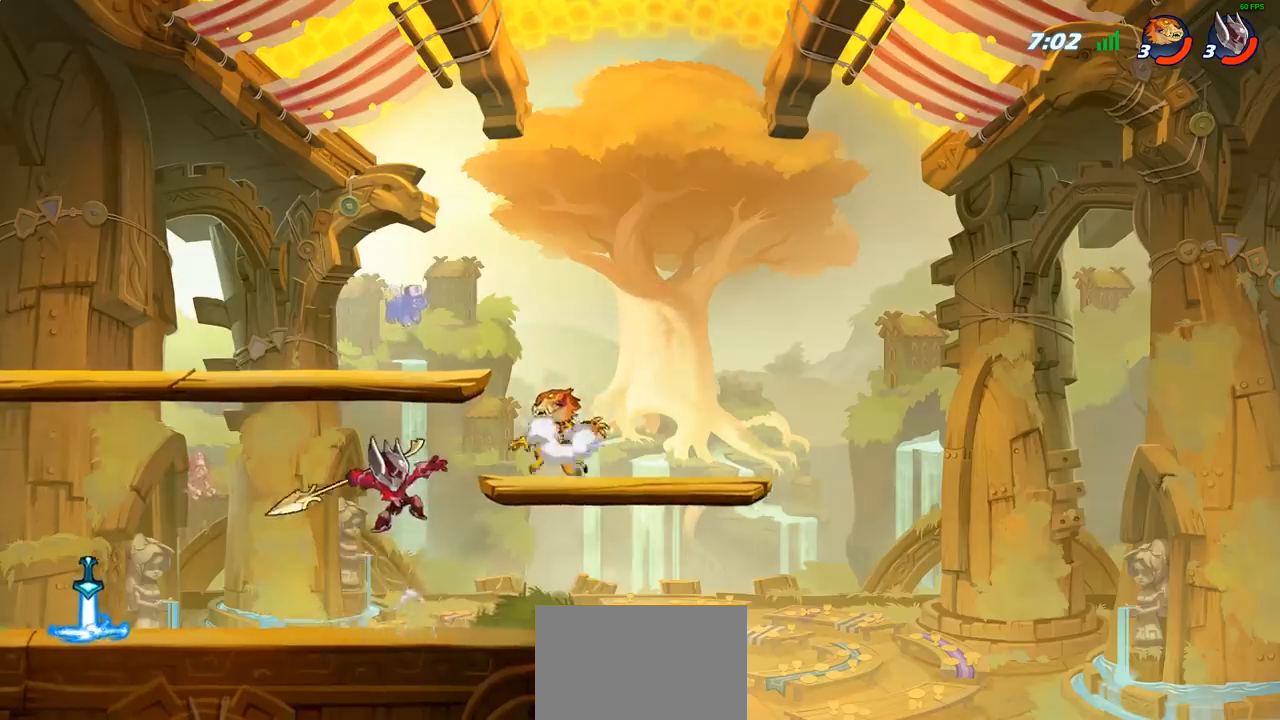
{"buttons": [], "left_stick": "down-left", "right_stick": "center", "events": [[50, "R2", "down"], [50, "left_stick", "up-left"], [217, "CROSS", "up"], [283, "R2", "up"], [300, "left_stick", "down-left"]]}
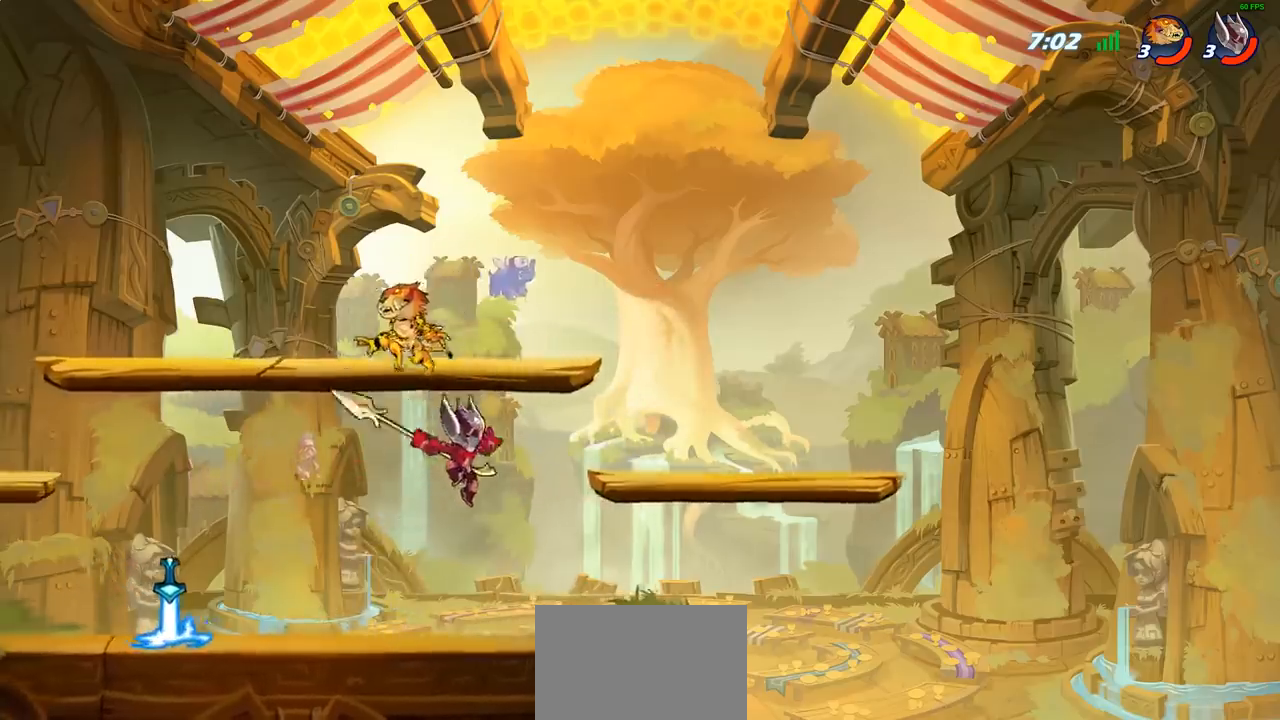
{"buttons": [], "left_stick": "center", "right_stick": "center", "events": [[150, "left_stick", "center"], [250, "SQUARE", "down"], [317, "SQUARE", "up"], [383, "SQUARE", "down"], [483, "SQUARE", "up"]]}
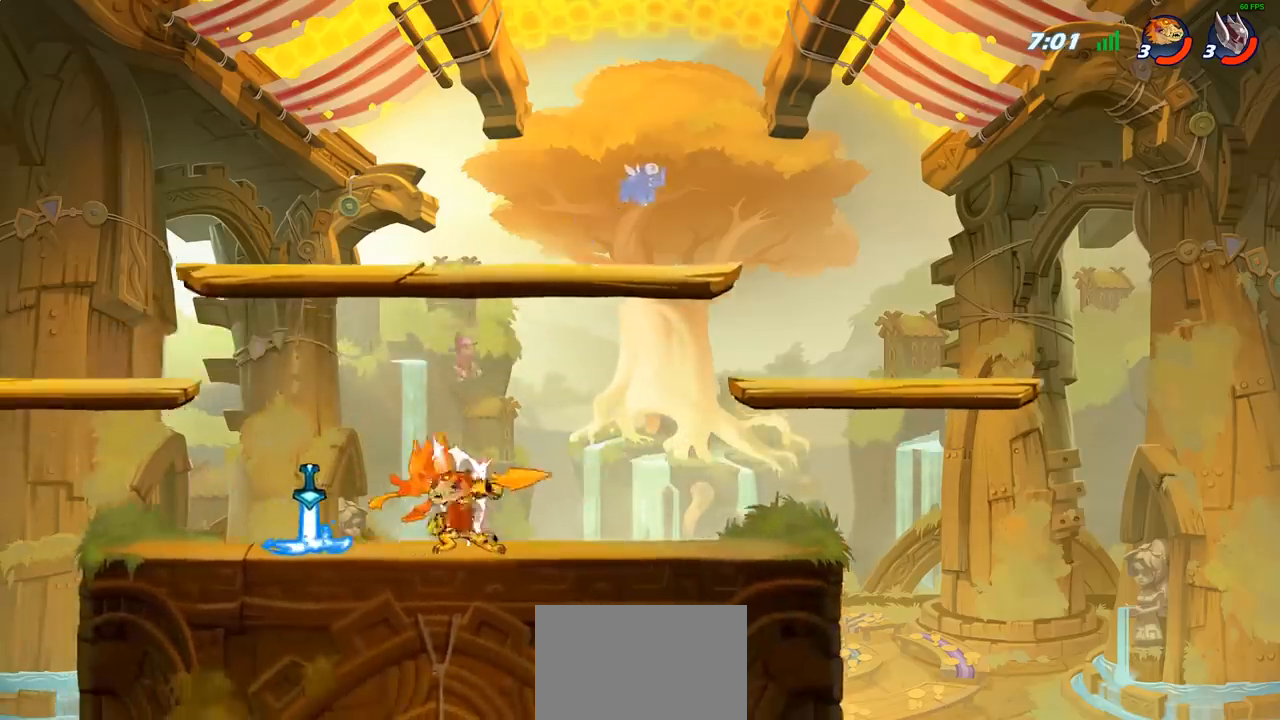
{"buttons": [], "left_stick": "center", "right_stick": "center", "events": [[50, "SQUARE", "down"], [150, "SQUARE", "up"], [233, "SQUARE", "down"], [350, "SQUARE", "up"]]}
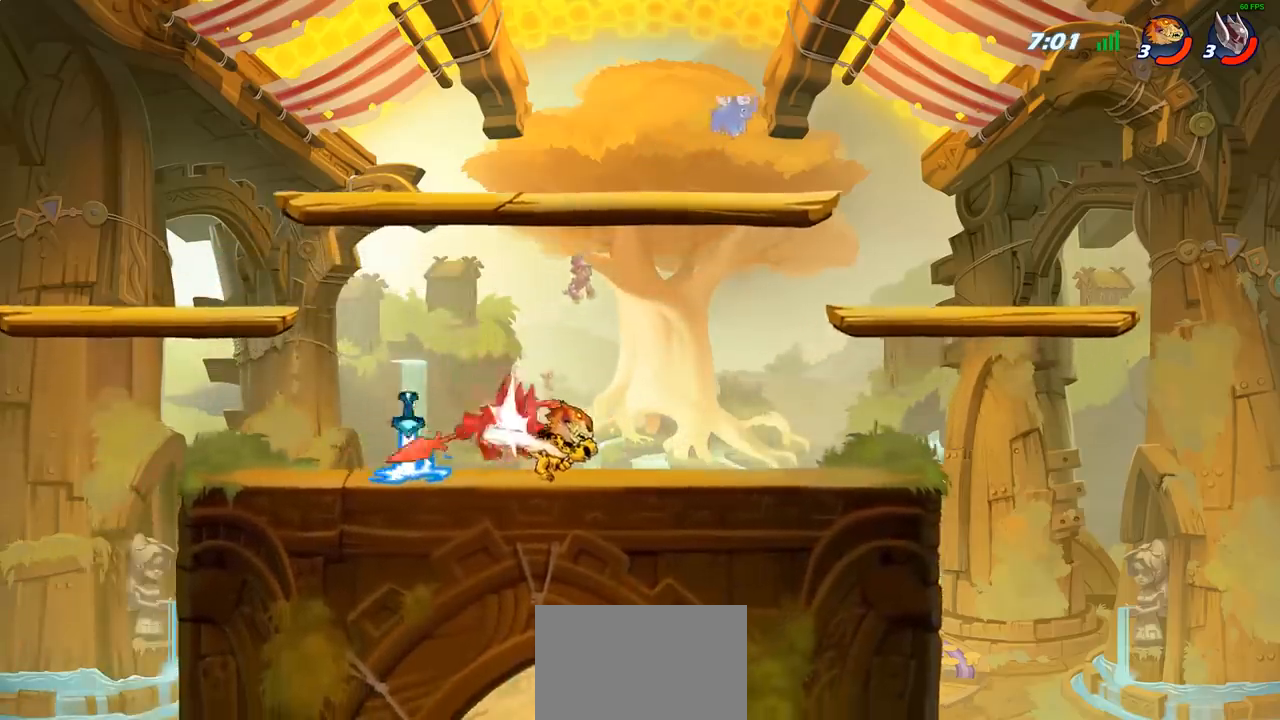
{"buttons": ["R1"], "left_stick": "center", "right_stick": "center", "events": [[50, "left_stick", "left"], [483, "left_stick", "center"], [500, "R1", "down"]]}
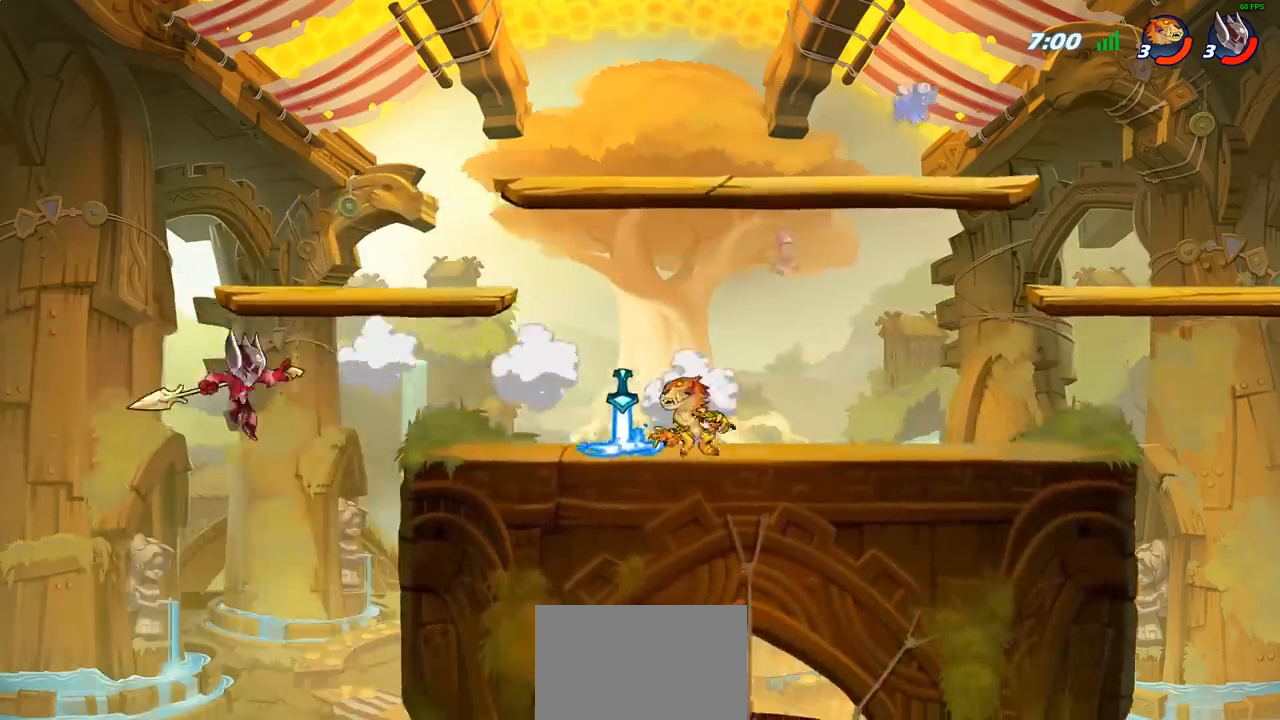
{"buttons": [], "left_stick": "down-left", "right_stick": "center", "events": [[83, "R1", "up"], [183, "left_stick", "left"], [250, "R2", "down"], [300, "left_stick", "down-left"], [350, "CIRCLE", "down"], [350, "R2", "up"], [467, "CIRCLE", "up"]]}
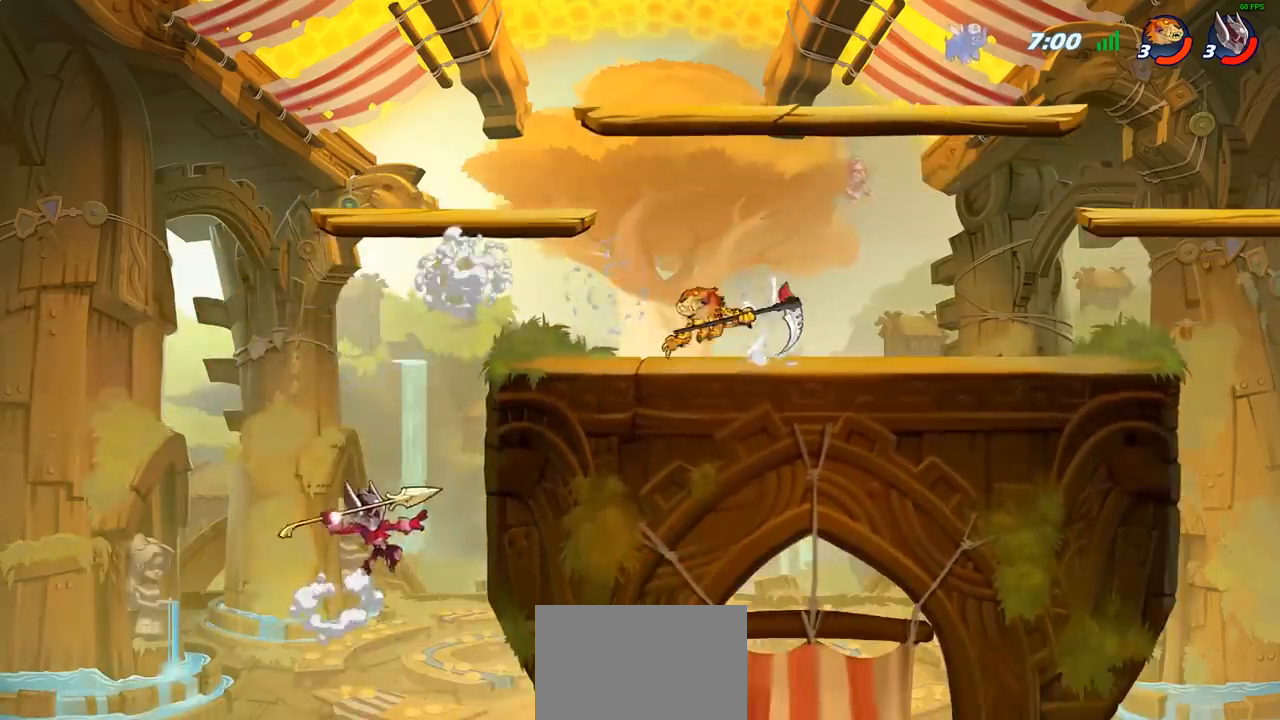
{"buttons": [], "left_stick": "center", "right_stick": "center", "events": [[83, "left_stick", "center"]]}
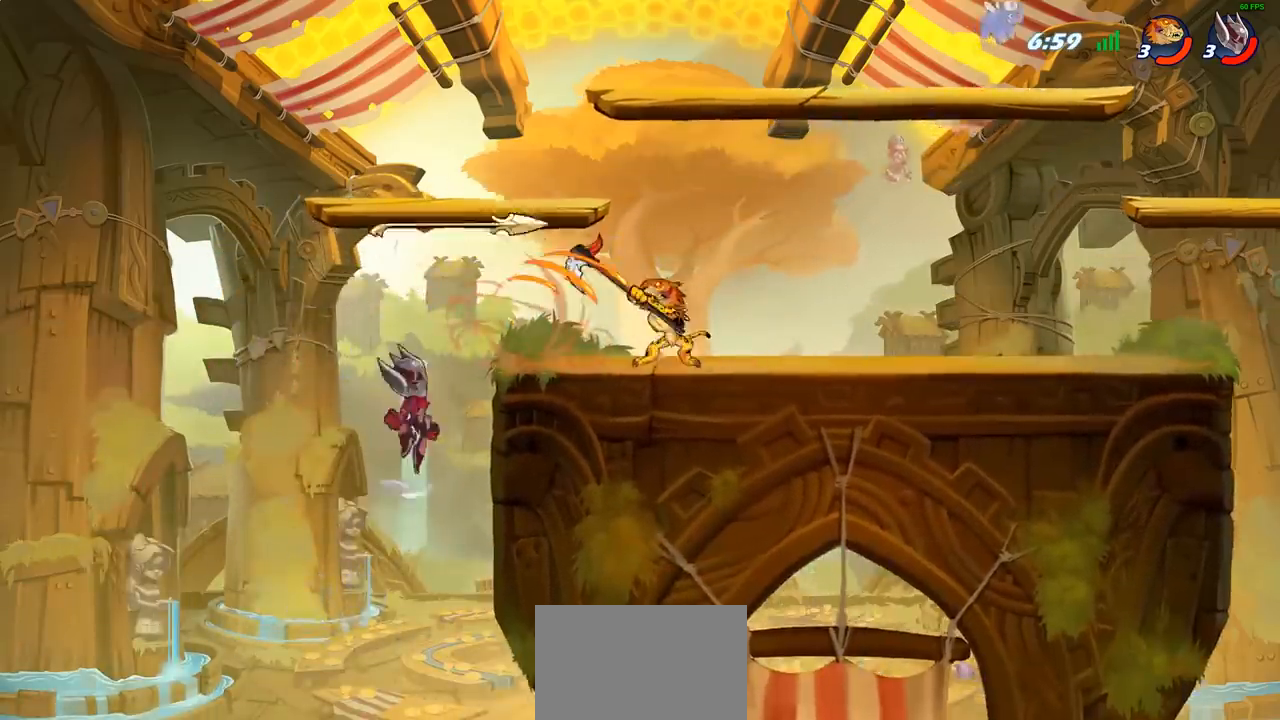
{"buttons": [], "left_stick": "center", "right_stick": "center", "events": [[250, "SQUARE", "down"], [333, "SQUARE", "up"]]}
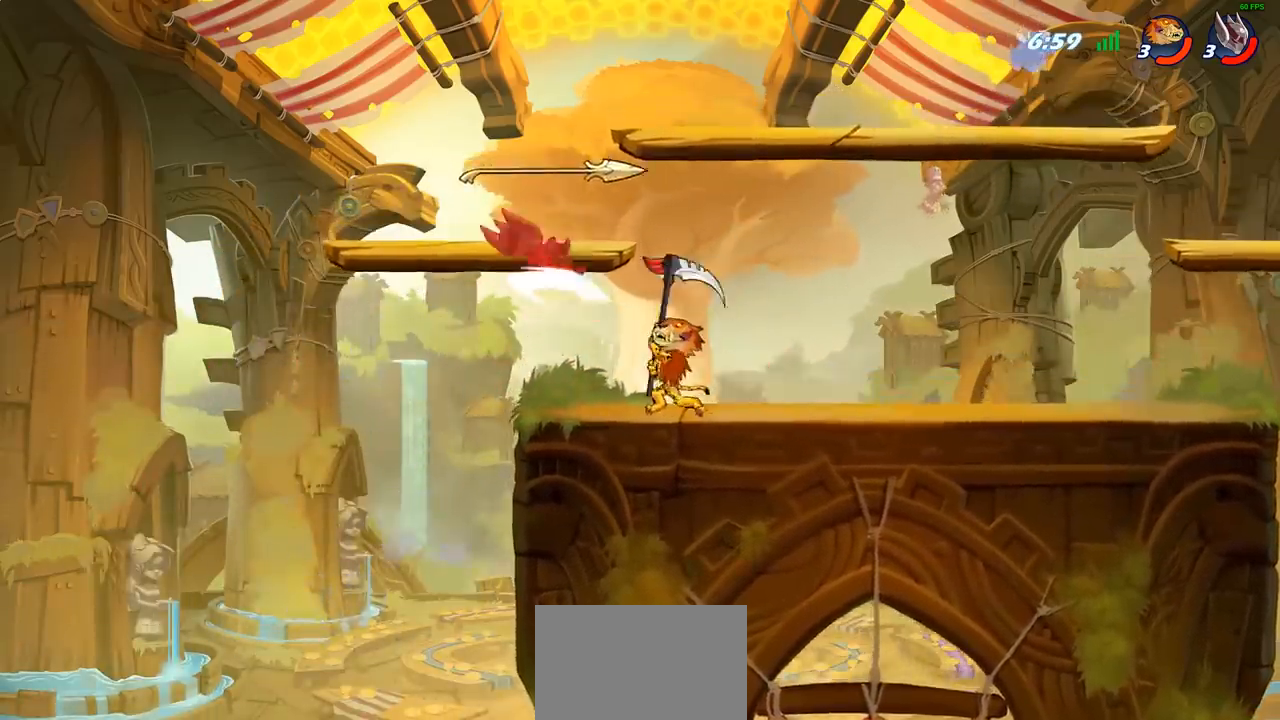
{"buttons": [], "left_stick": "left", "right_stick": "center", "events": [[67, "CROSS", "down"], [83, "left_stick", "left"], [117, "SQUARE", "down"], [150, "CROSS", "up"], [183, "SQUARE", "up"]]}
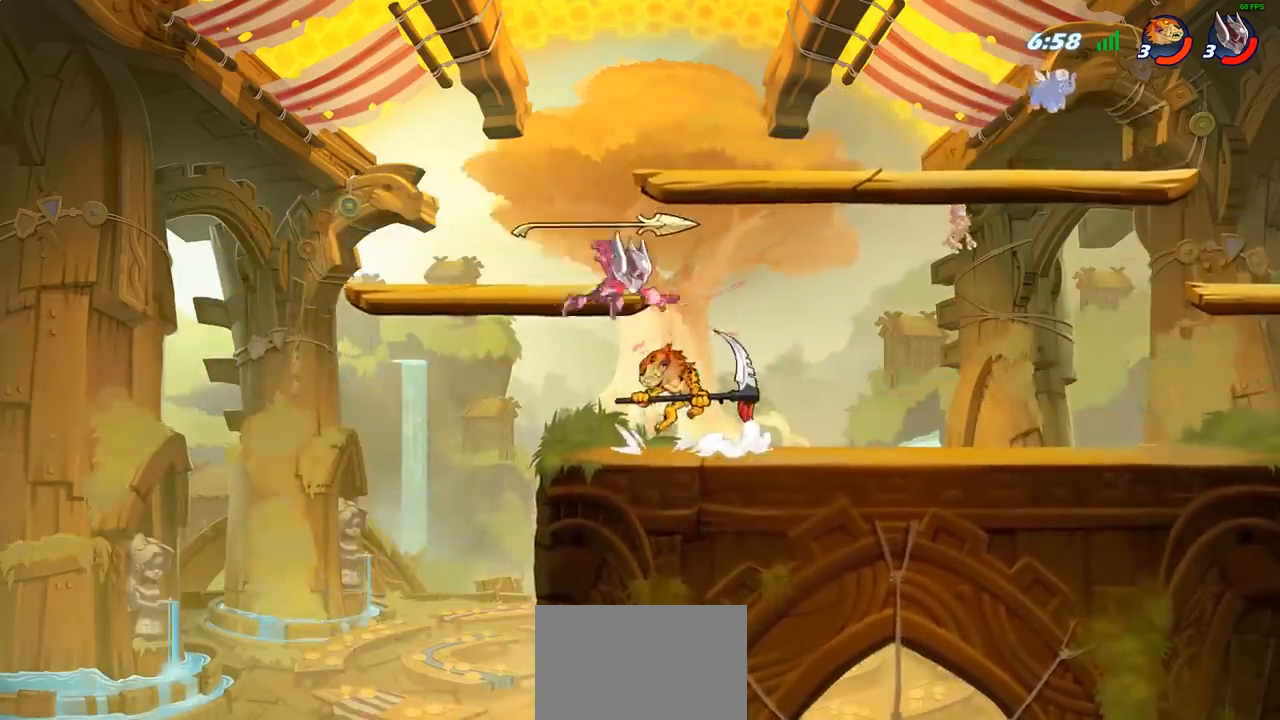
{"buttons": [], "left_stick": "right", "right_stick": "center", "events": [[100, "left_stick", "right"], [167, "SQUARE", "down"], [183, "left_stick", "center"], [233, "SQUARE", "up"], [433, "left_stick", "right"]]}
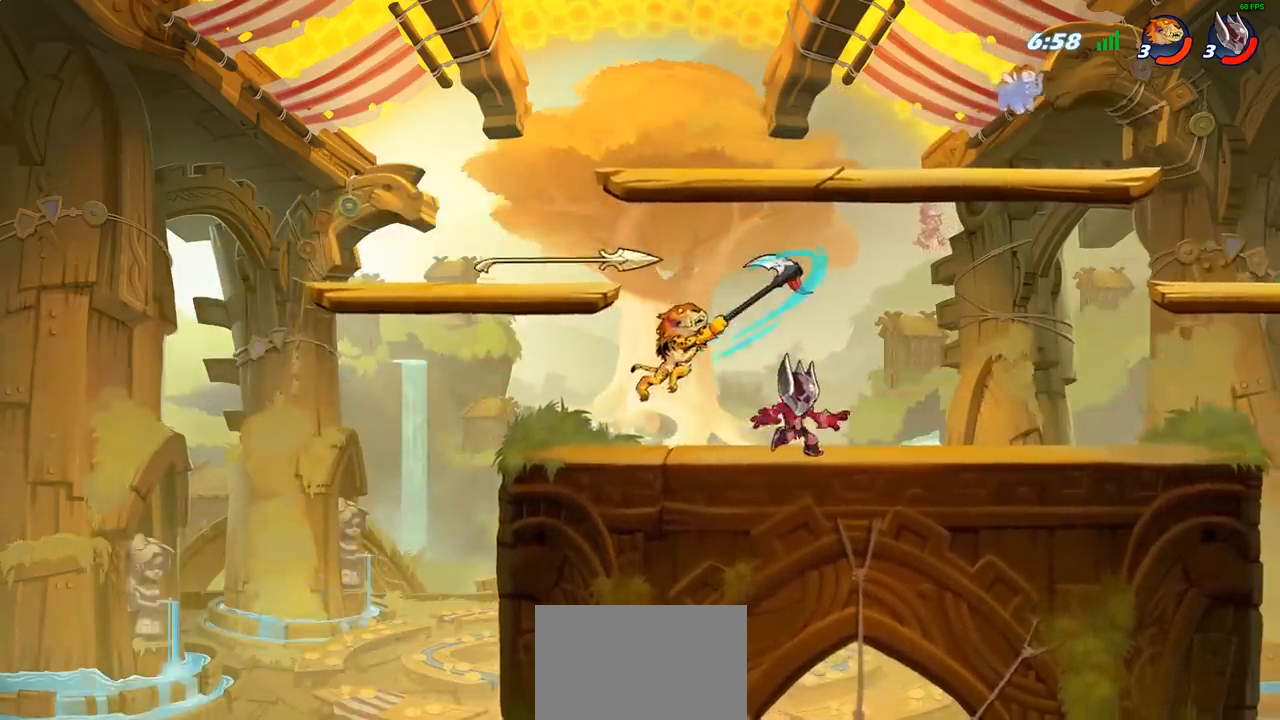
{"buttons": [], "left_stick": "down-left", "right_stick": "center", "events": [[217, "CROSS", "down"], [300, "left_stick", "up-left"], [367, "CROSS", "up"], [400, "left_stick", "left"], [500, "left_stick", "down-left"]]}
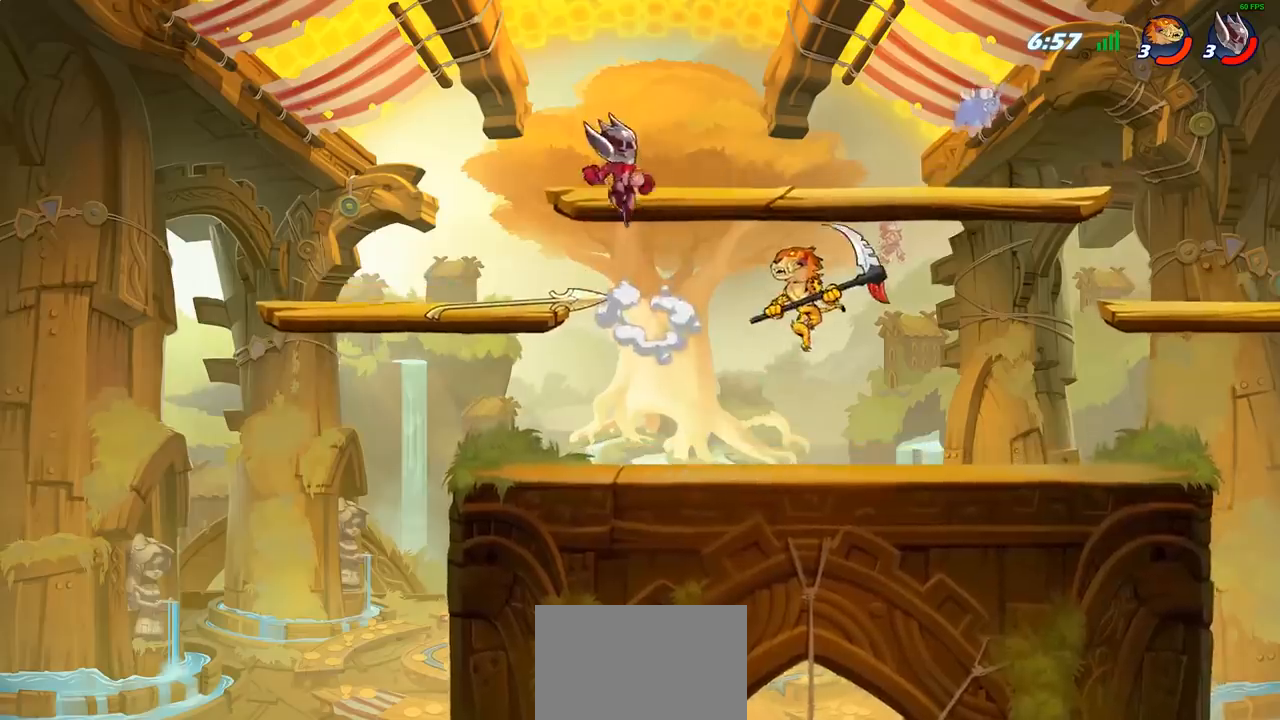
{"buttons": [], "left_stick": "right", "right_stick": "center", "events": [[167, "left_stick", "up-left"], [200, "SQUARE", "down"], [300, "SQUARE", "up"], [333, "left_stick", "up-right"], [383, "left_stick", "right"]]}
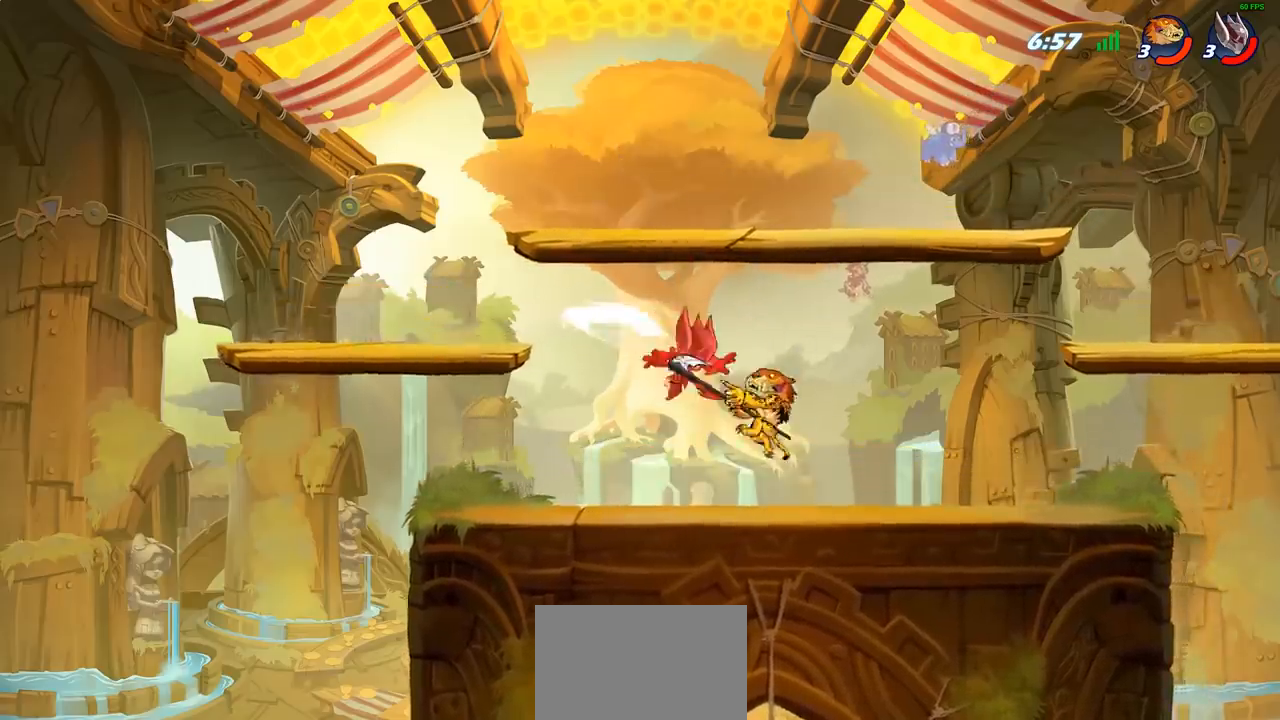
{"buttons": [], "left_stick": "right", "right_stick": "center", "events": []}
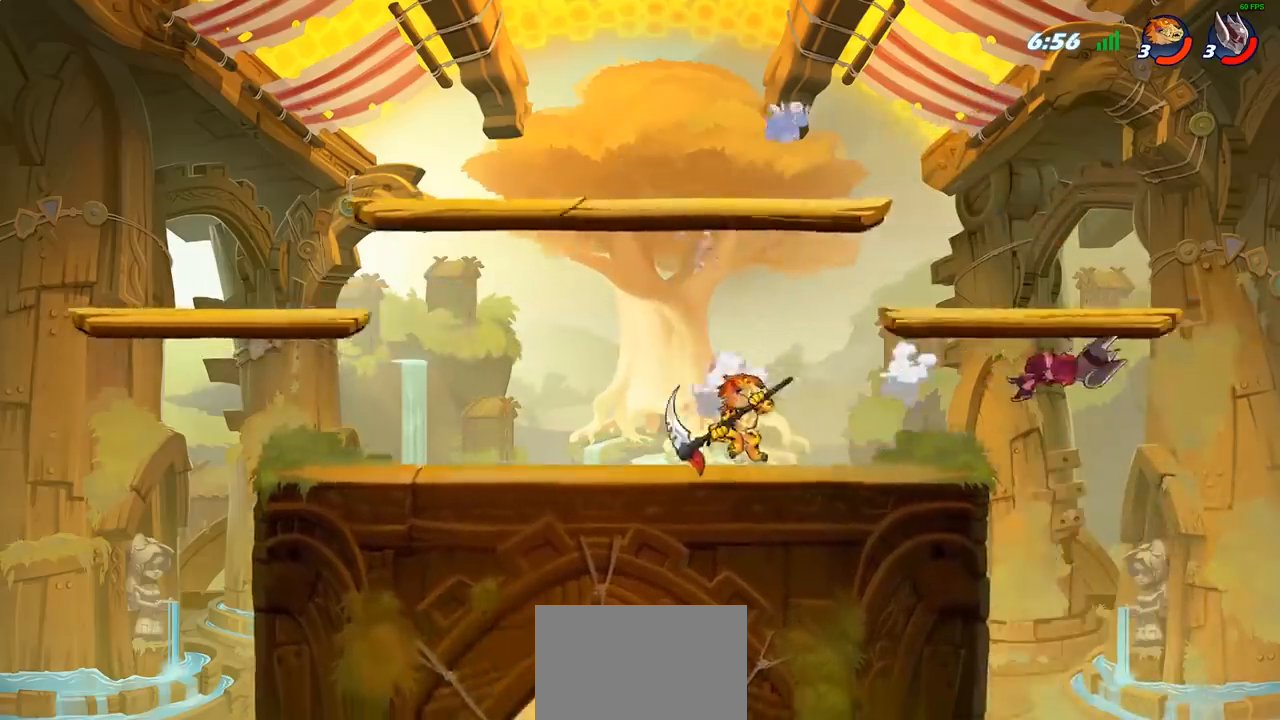
{"buttons": [], "left_stick": "down-right", "right_stick": "center", "events": [[83, "R2", "down"], [250, "R2", "up"], [417, "left_stick", "down-right"]]}
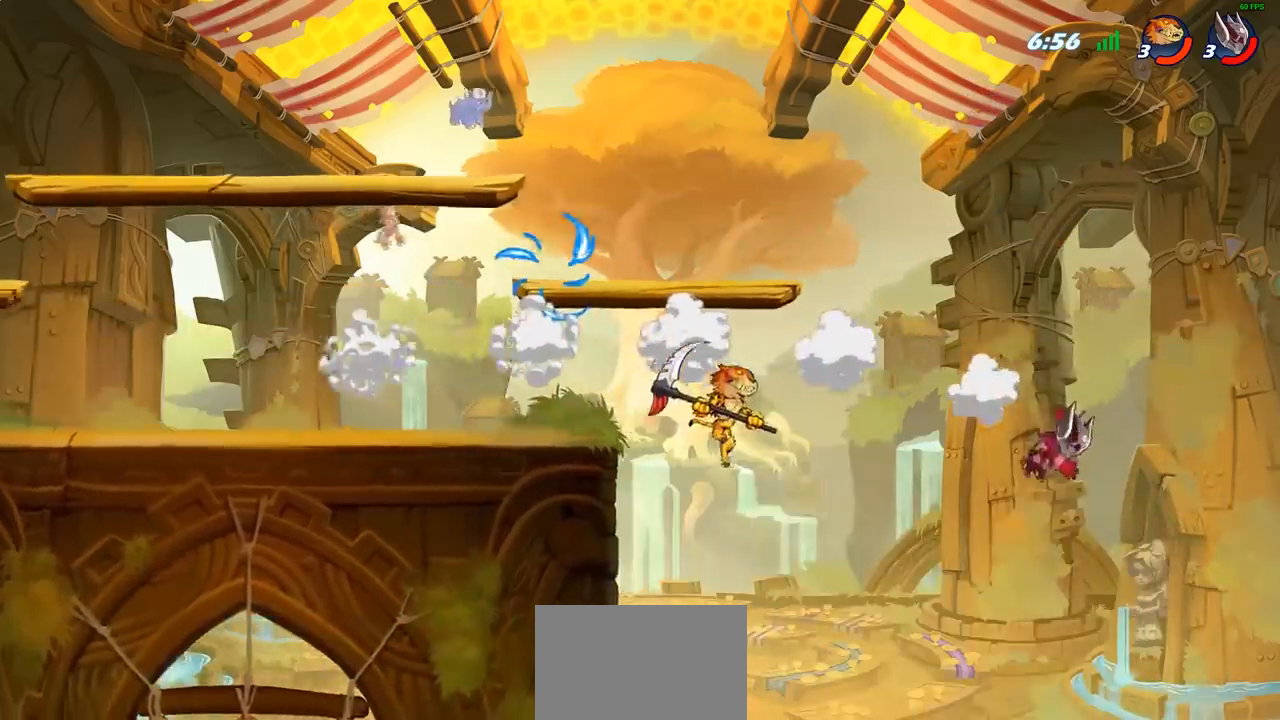
{"buttons": [], "left_stick": "center", "right_stick": "center", "events": [[133, "SQUARE", "down"], [233, "SQUARE", "up"], [300, "left_stick", "right"], [400, "left_stick", "center"]]}
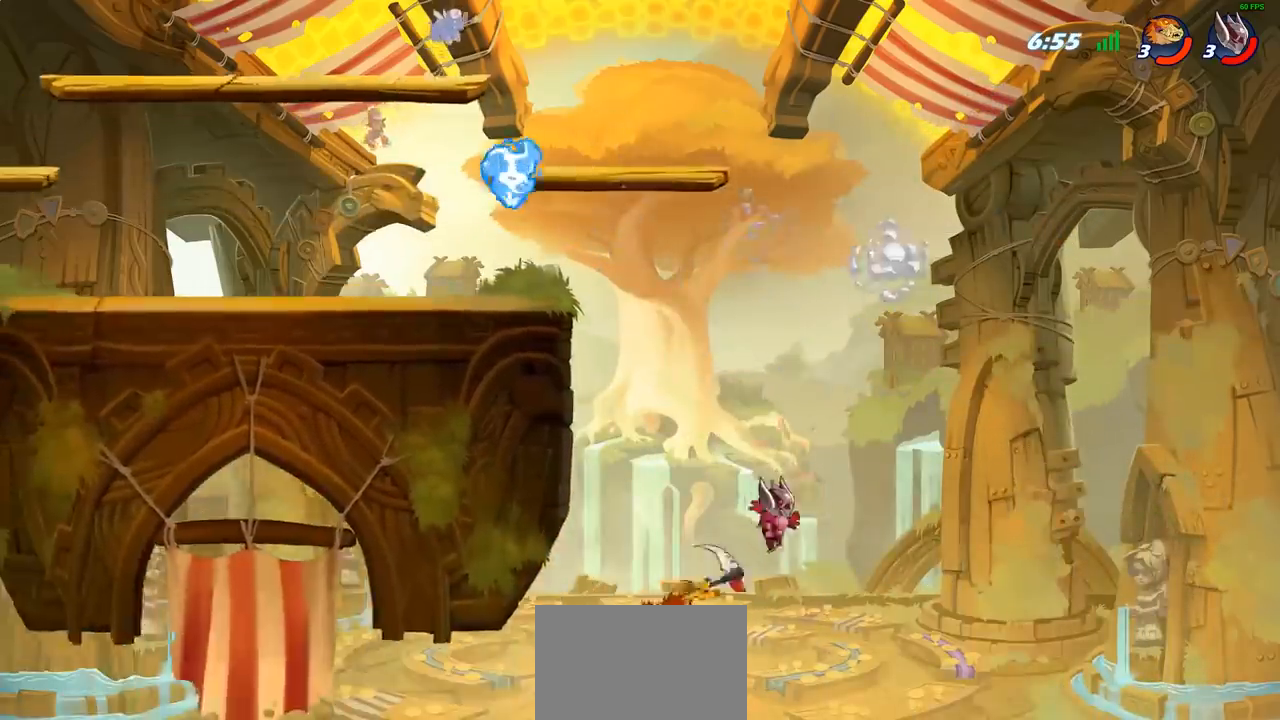
{"buttons": [], "left_stick": "center", "right_stick": "center", "events": [[250, "CROSS", "down"], [250, "left_stick", "right"], [333, "CIRCLE", "down"], [350, "CROSS", "up"], [383, "left_stick", "center"], [450, "CIRCLE", "up"]]}
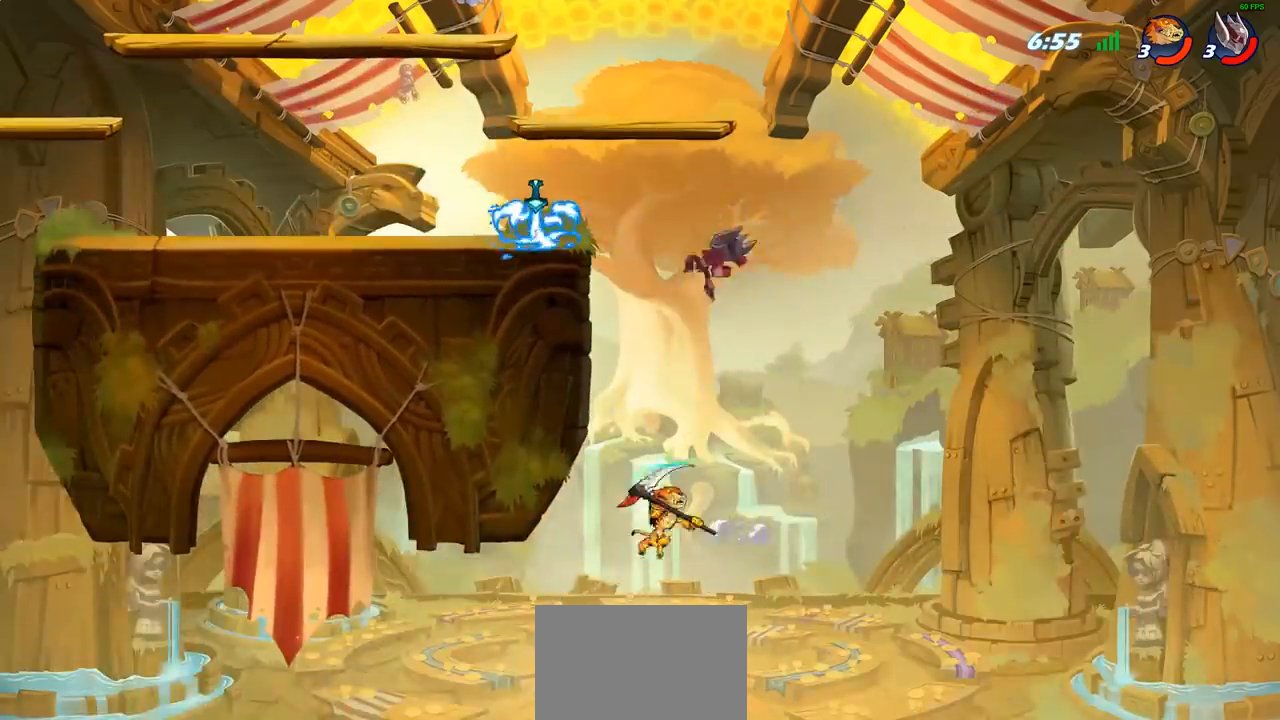
{"buttons": [], "left_stick": "left", "right_stick": "center", "events": [[200, "left_stick", "up-left"], [317, "left_stick", "left"]]}
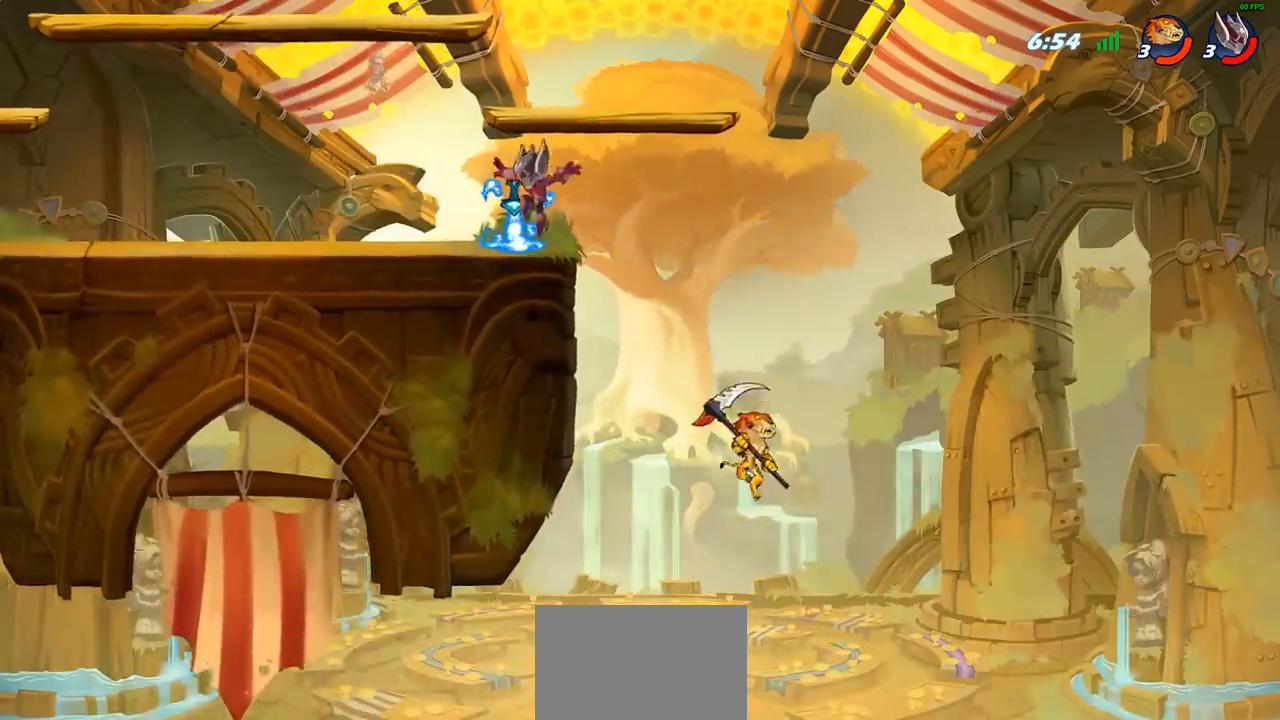
{"buttons": [], "left_stick": "up-right", "right_stick": "center", "events": [[183, "CROSS", "down"], [367, "CROSS", "up"], [450, "left_stick", "up-right"]]}
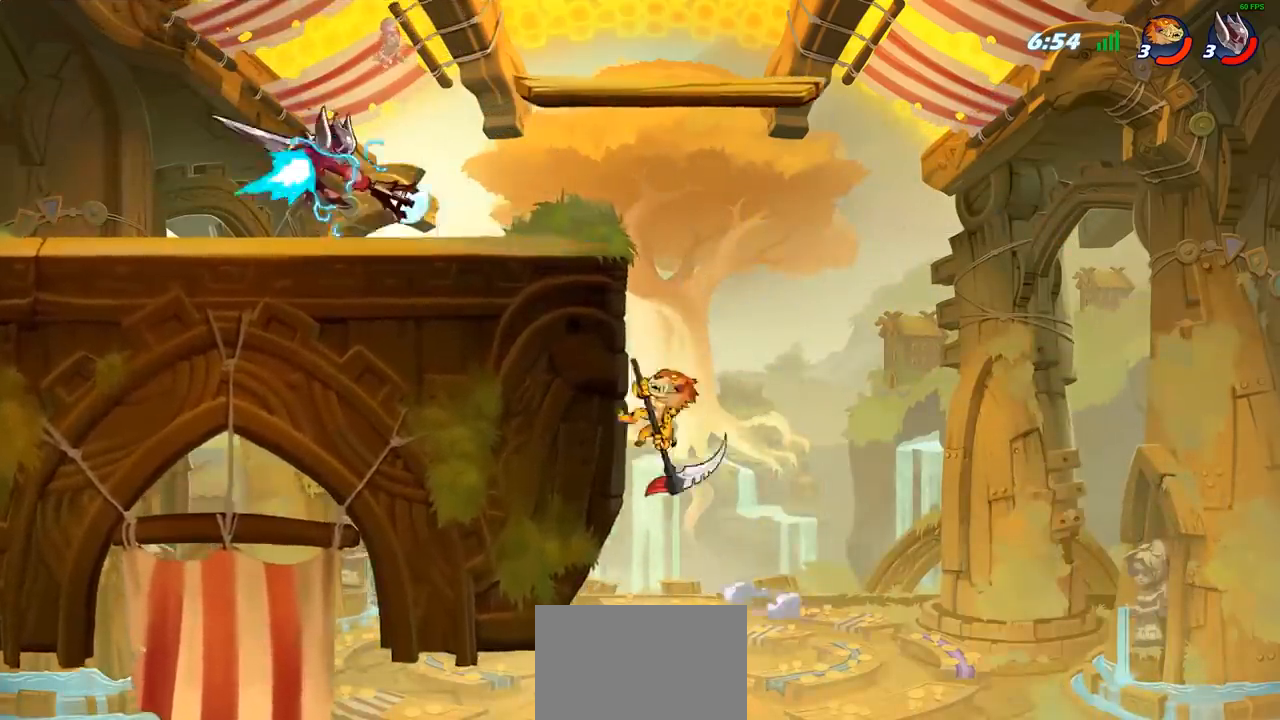
{"buttons": ["CROSS"], "left_stick": "up-left", "right_stick": "center", "events": [[83, "left_stick", "up-left"], [317, "CROSS", "down"], [450, "CROSS", "up"], [500, "CROSS", "down"]]}
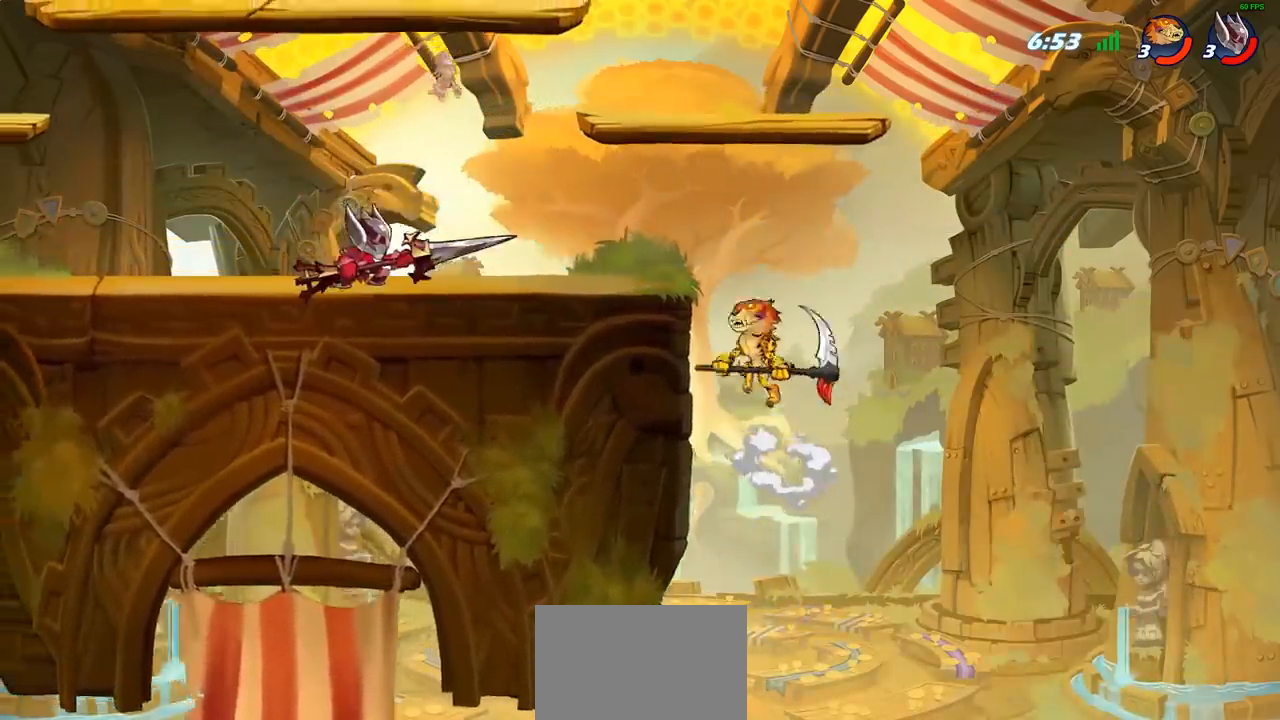
{"buttons": [], "left_stick": "up-right", "right_stick": "center", "events": [[117, "CIRCLE", "down"], [150, "CROSS", "up"], [267, "CIRCLE", "up"], [300, "left_stick", "up-right"]]}
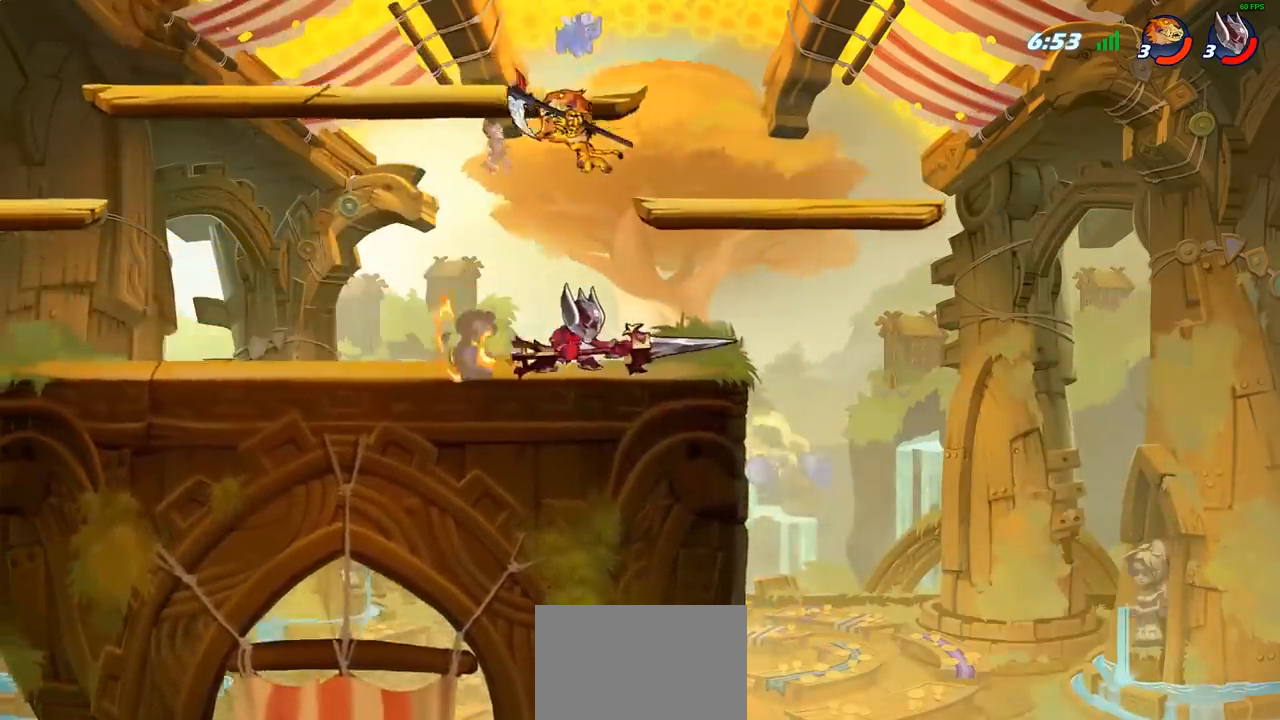
{"buttons": [], "left_stick": "down-left", "right_stick": "center", "events": [[167, "left_stick", "down"], [283, "SQUARE", "down"], [333, "left_stick", "down-left"], [367, "SQUARE", "up"]]}
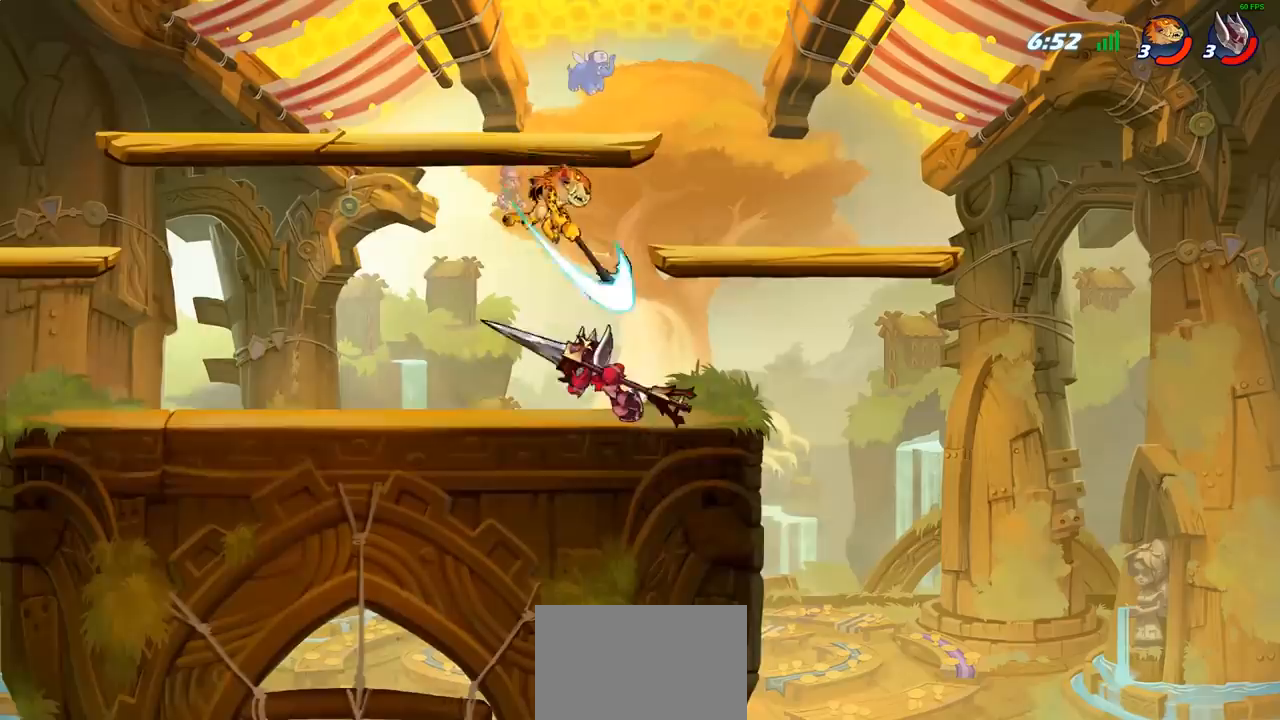
{"buttons": [], "left_stick": "left", "right_stick": "center", "events": [[33, "left_stick", "left"], [283, "left_stick", "up"], [450, "left_stick", "left"]]}
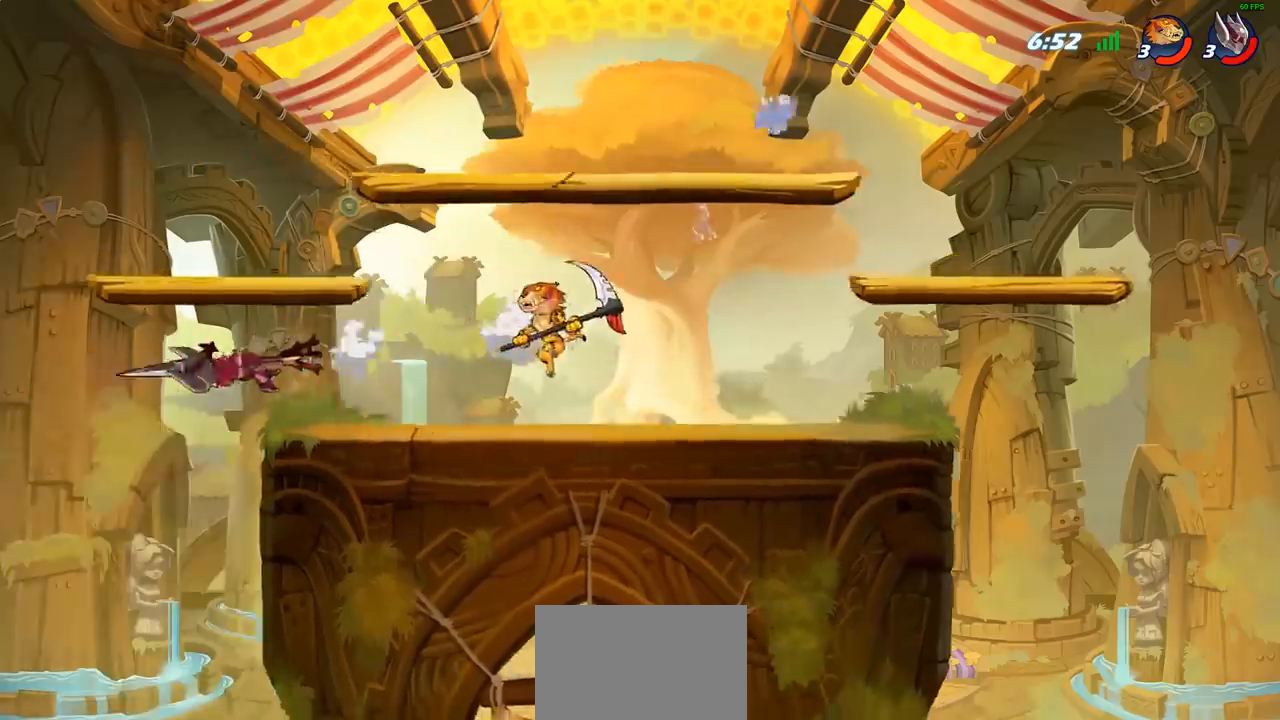
{"buttons": [], "left_stick": "down-left", "right_stick": "center", "events": [[267, "R2", "down"], [417, "left_stick", "down-left"], [450, "R2", "up"]]}
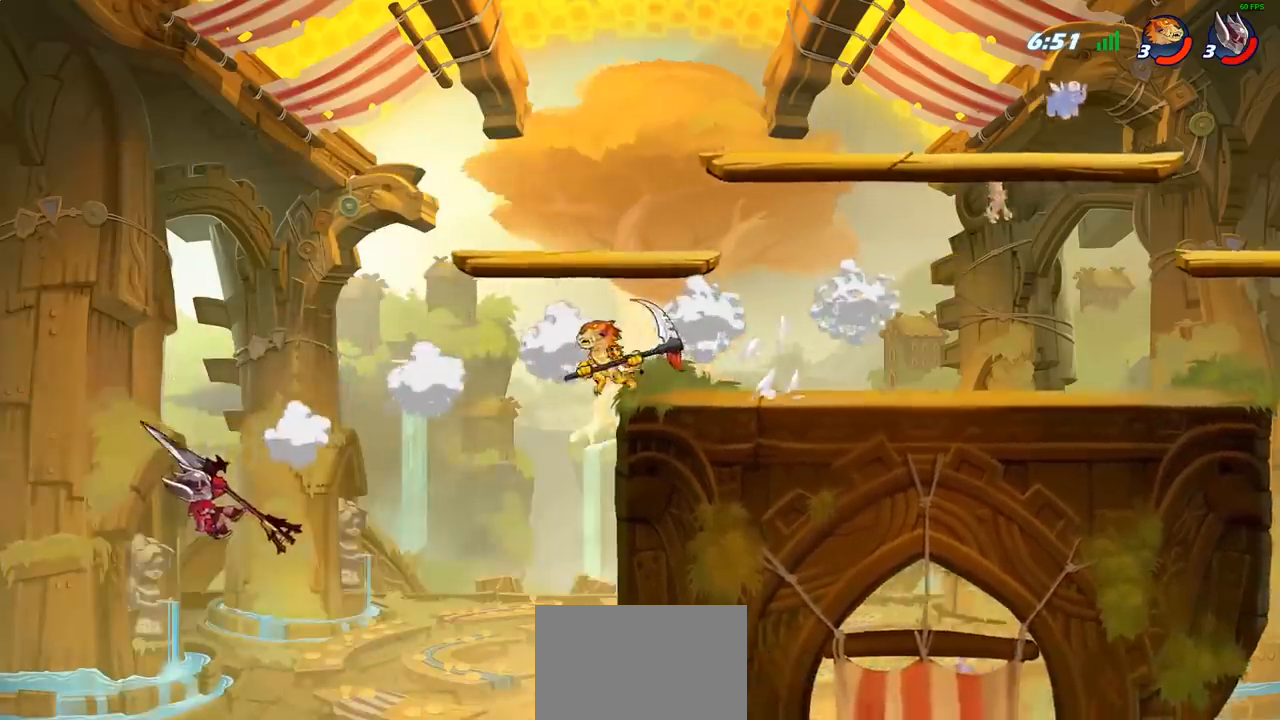
{"buttons": [], "left_stick": "left", "right_stick": "center", "events": [[267, "SQUARE", "down"], [317, "left_stick", "left"], [350, "SQUARE", "up"]]}
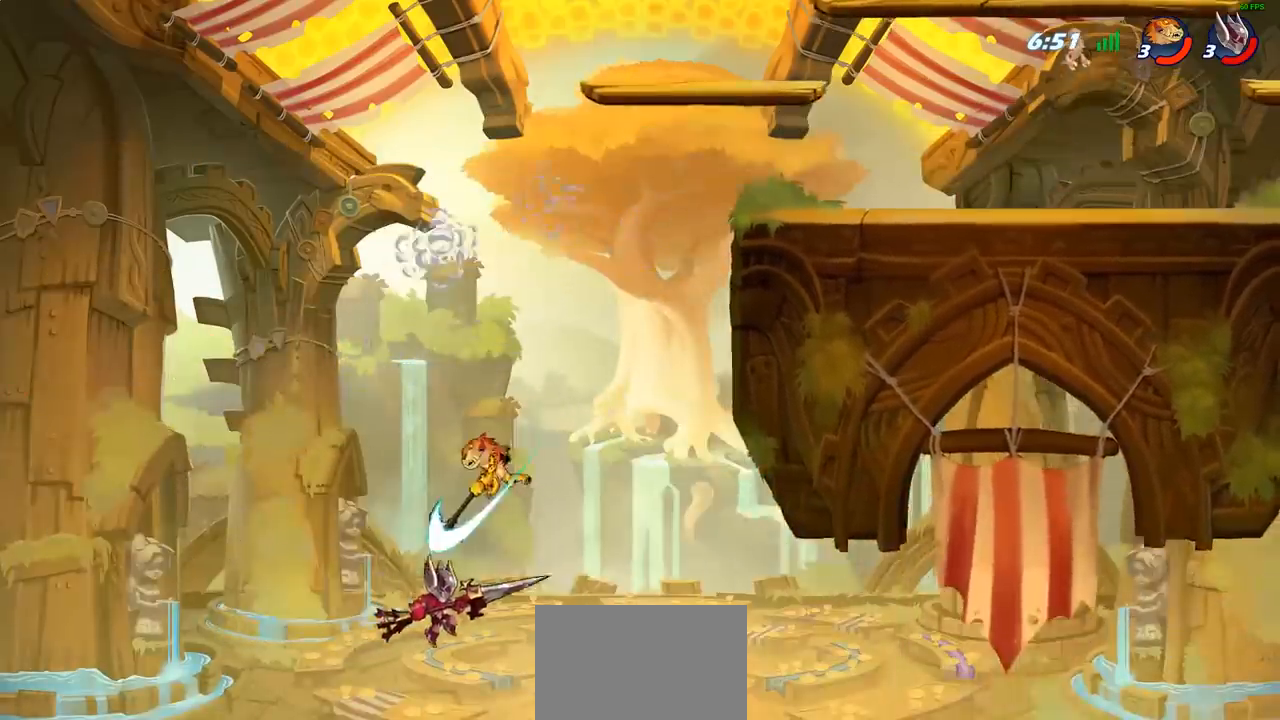
{"buttons": [], "left_stick": "left", "right_stick": "center", "events": []}
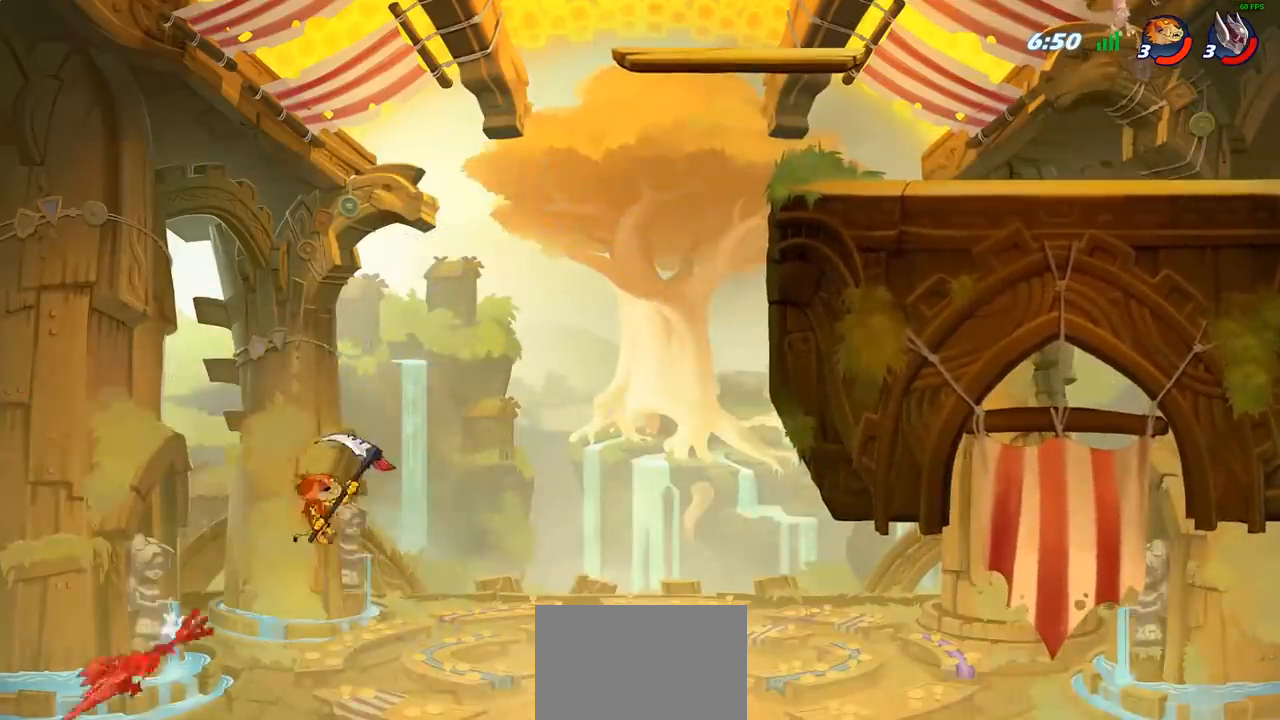
{"buttons": [], "left_stick": "up-right", "right_stick": "center", "events": [[50, "left_stick", "up-right"], [100, "CROSS", "down"], [200, "CROSS", "up"], [300, "CIRCLE", "down"], [400, "CIRCLE", "up"]]}
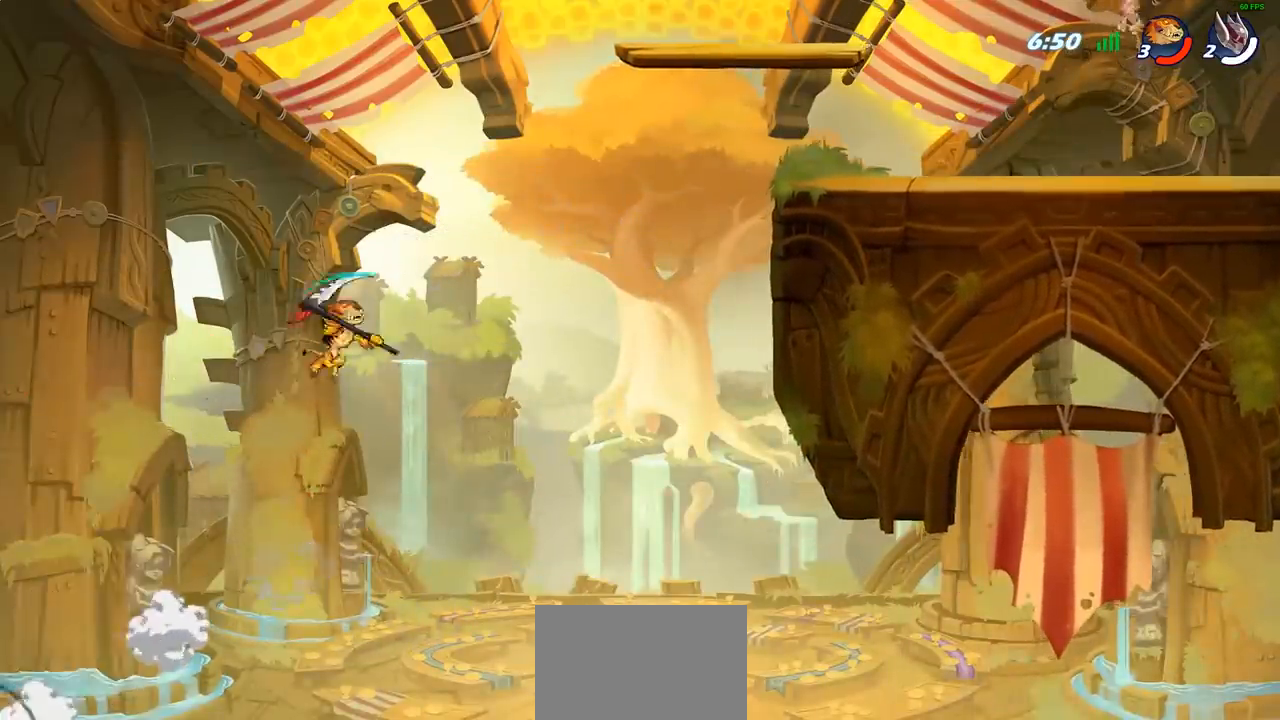
{"buttons": ["CROSS"], "left_stick": "up-right", "right_stick": "center", "events": [[467, "CROSS", "down"]]}
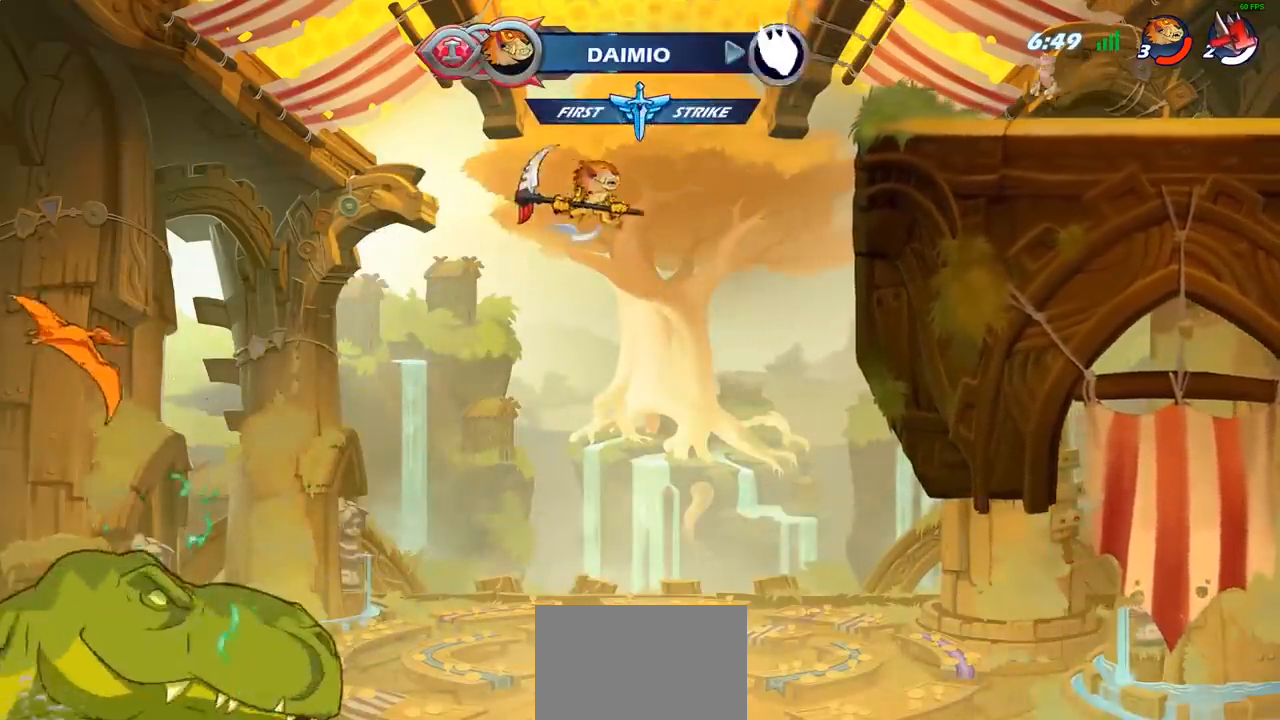
{"buttons": [], "left_stick": "right", "right_stick": "center", "events": [[133, "CROSS", "up"], [283, "R2", "down"], [467, "R2", "up"], [483, "left_stick", "right"]]}
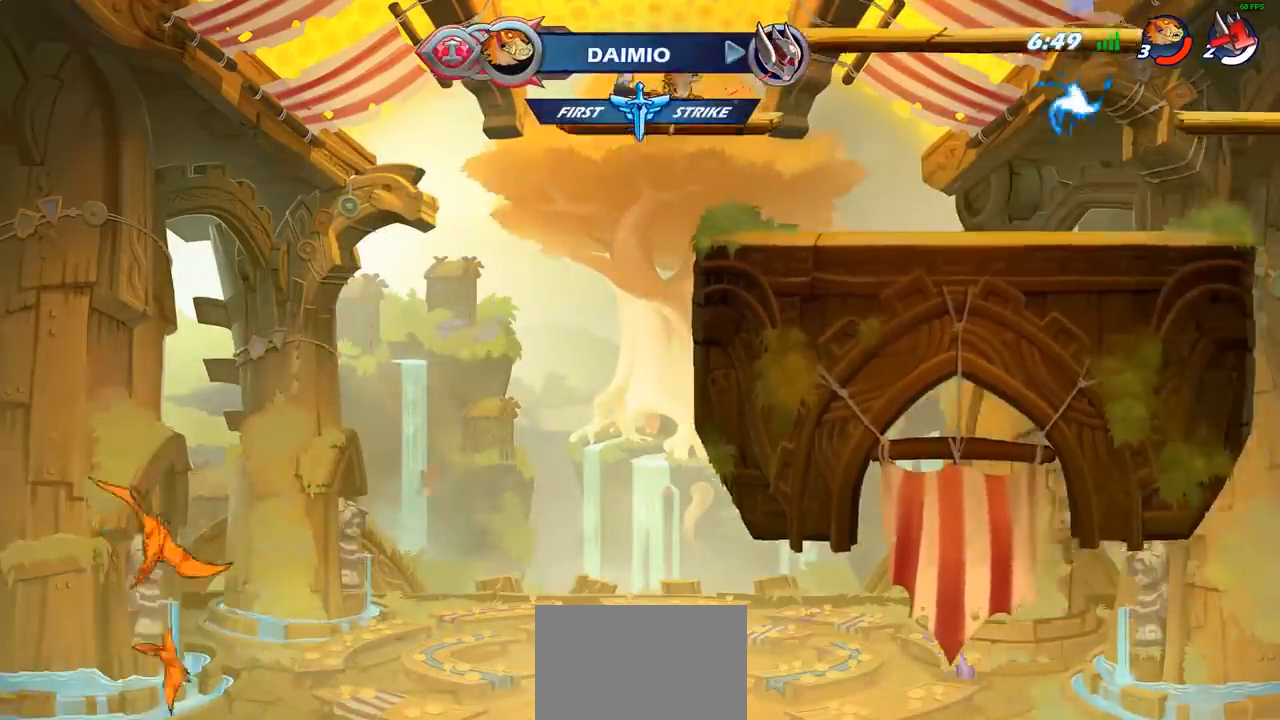
{"buttons": ["CROSS", "R2"], "left_stick": "up-right", "right_stick": "center", "events": [[17, "left_stick", "up-right"], [50, "left_stick", "down"], [267, "left_stick", "right"], [450, "R2", "down"], [467, "CROSS", "down"], [483, "left_stick", "up-right"]]}
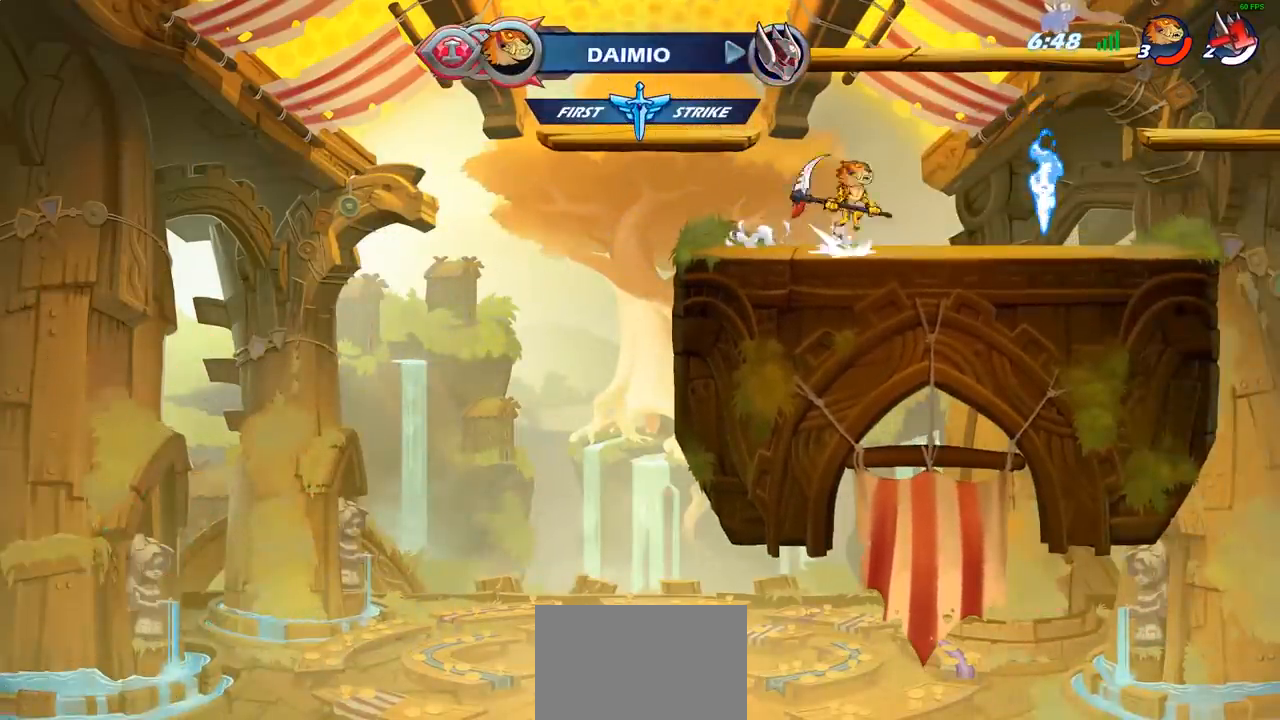
{"buttons": ["CROSS", "R2"], "left_stick": "up-left", "right_stick": "center", "events": [[83, "CROSS", "up"], [83, "R2", "up"], [150, "left_stick", "down-right"], [217, "left_stick", "down-left"], [417, "left_stick", "up-left"], [450, "R2", "down"], [467, "CROSS", "down"]]}